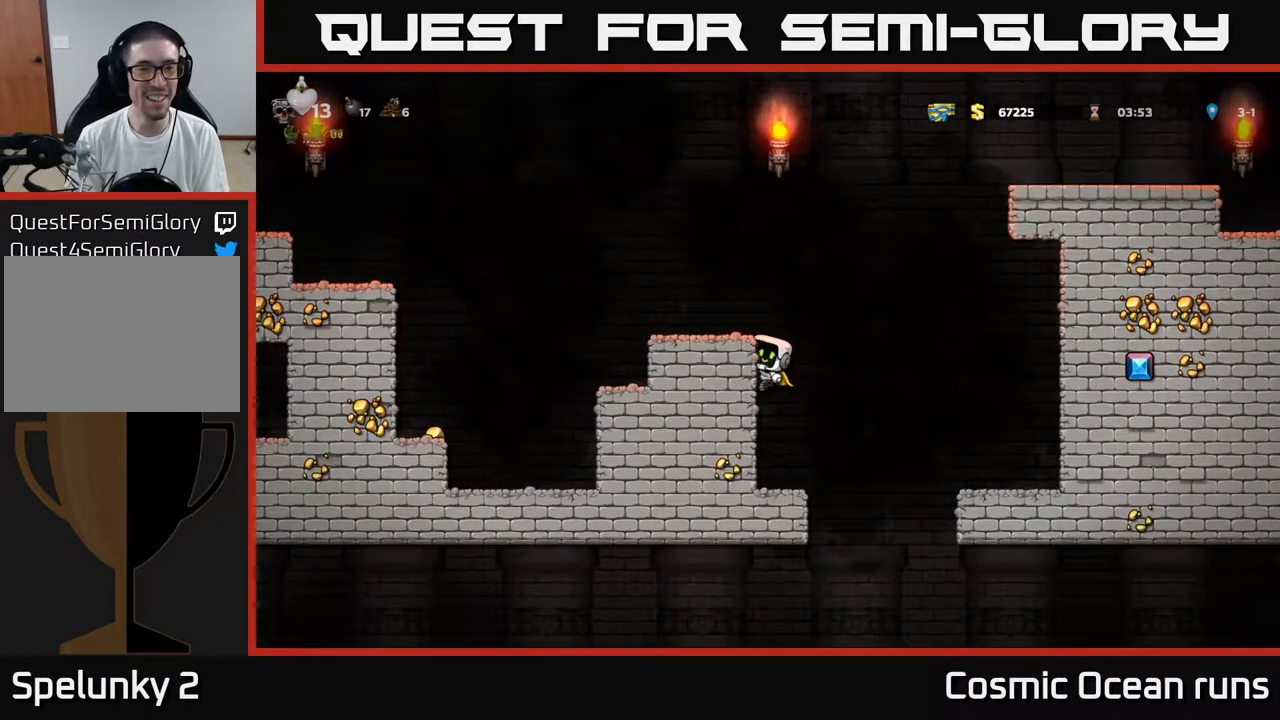
Gameplay with a controller (Xbox layout); each line is a JSON object with the inputs held at the frame after it. "events" lists button and stick changes between this image and that frame as [ms after this image, input, new state], when the widget could be followed in between. Not read: L1.
{"buttons": ["DPAD_LEFT"], "left_stick": "center", "right_stick": "center", "events": []}
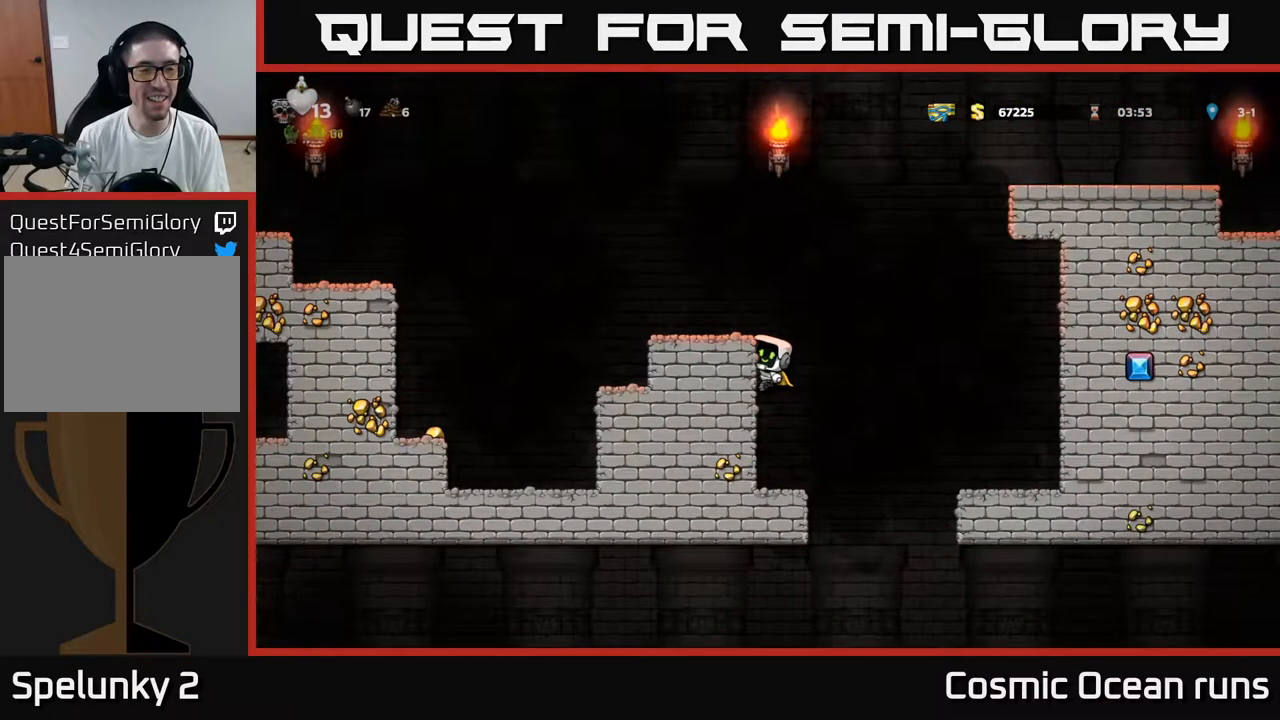
{"buttons": ["DPAD_LEFT"], "left_stick": "center", "right_stick": "center", "events": []}
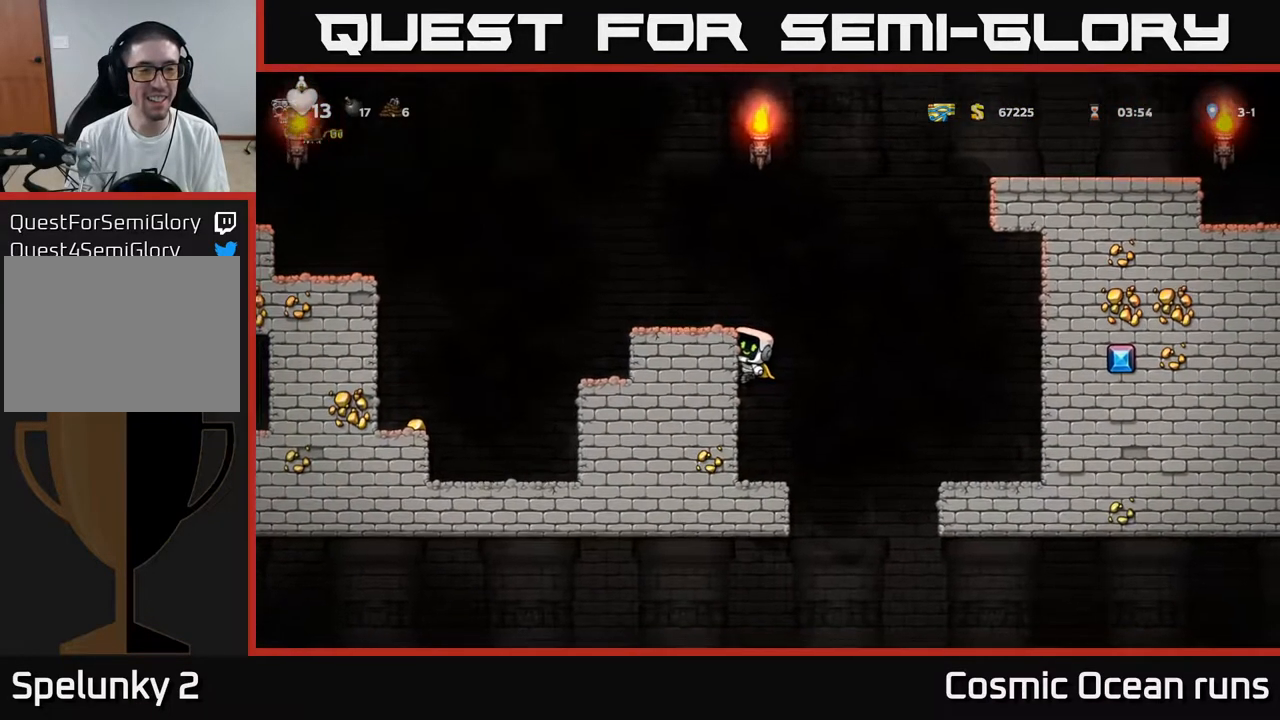
{"buttons": ["DPAD_LEFT"], "left_stick": "center", "right_stick": "center", "events": []}
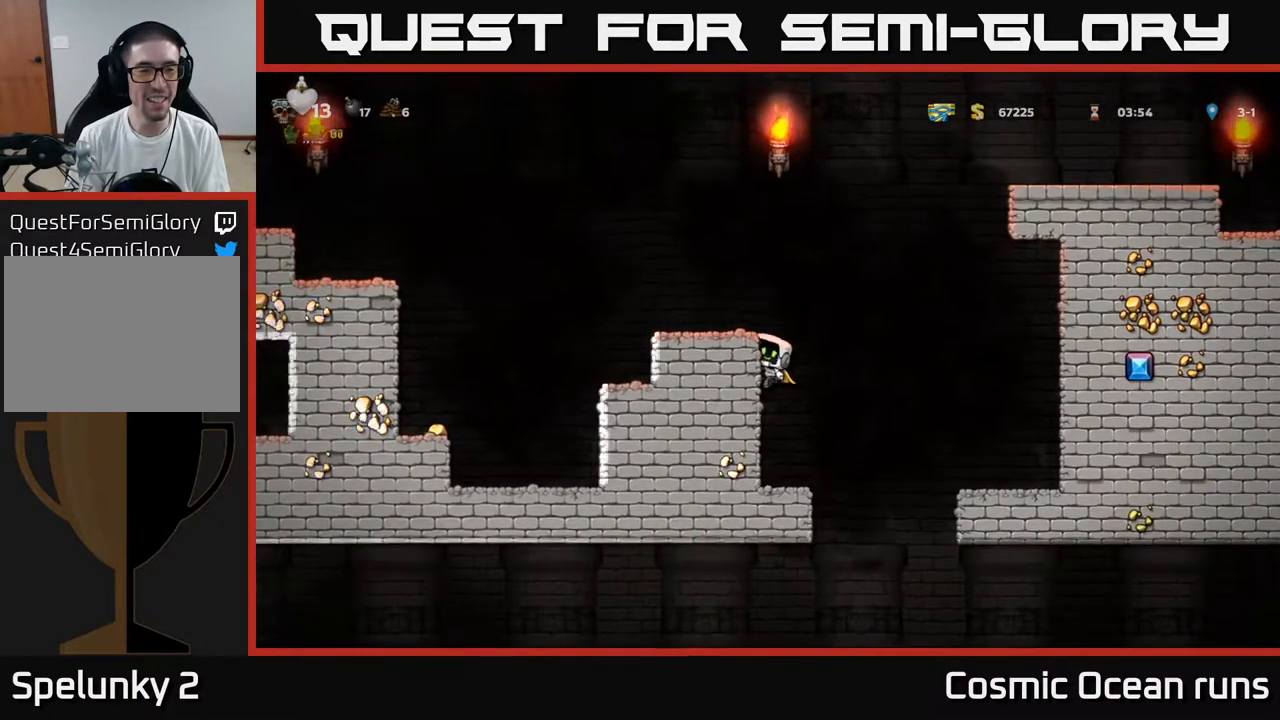
{"buttons": ["DPAD_LEFT"], "left_stick": "center", "right_stick": "center", "events": []}
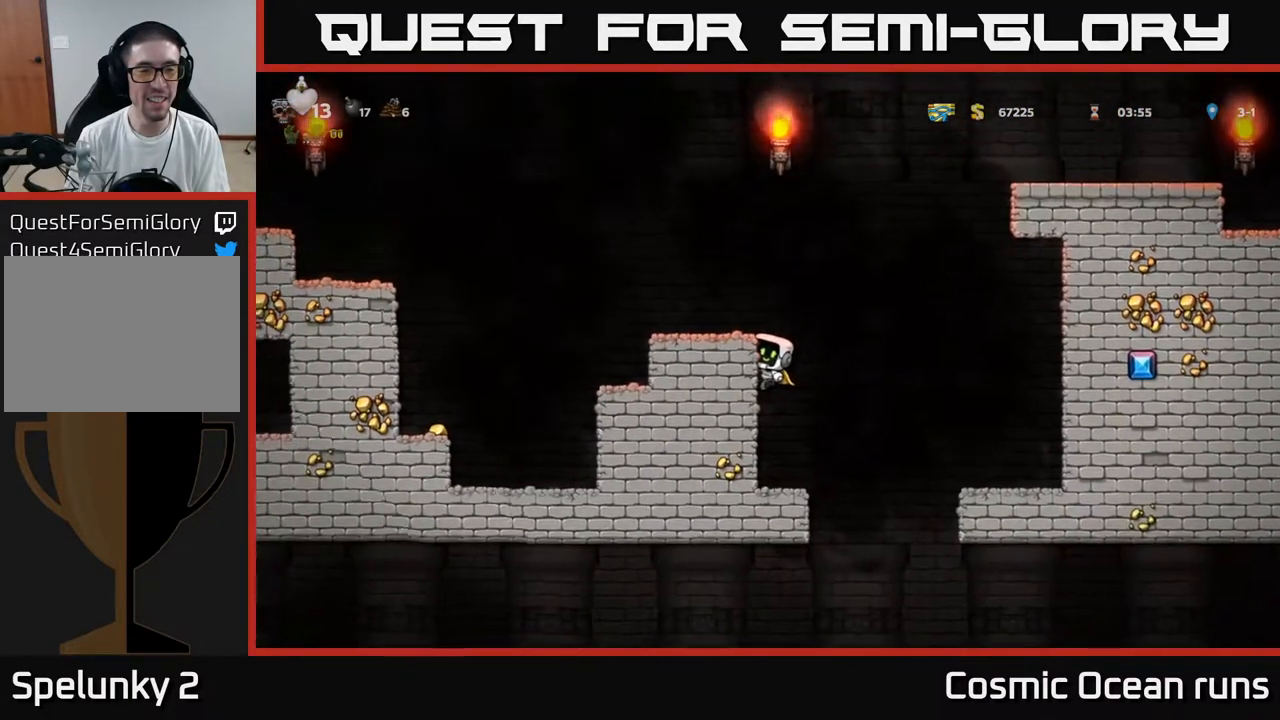
{"buttons": ["A", "DPAD_LEFT"], "left_stick": "center", "right_stick": "center", "events": [[400, "A", "down"]]}
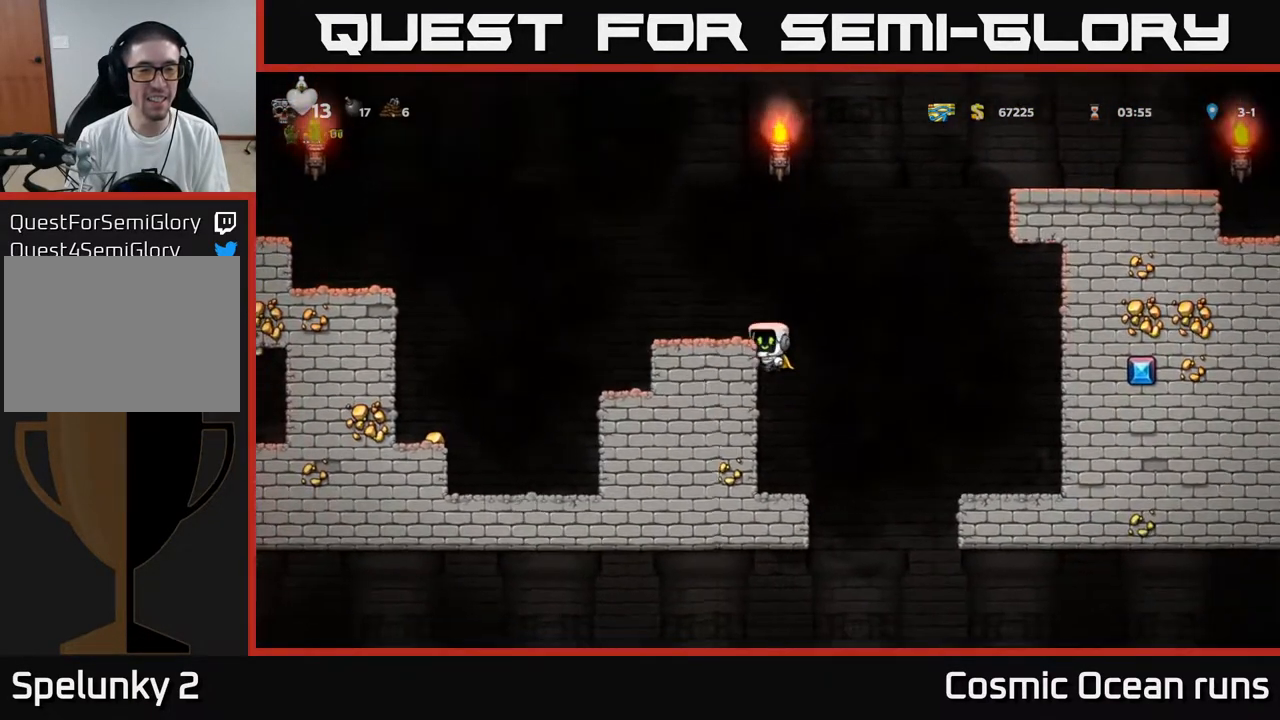
{"buttons": ["A", "DPAD_LEFT"], "left_stick": "center", "right_stick": "center", "events": [[150, "A", "up"], [317, "DPAD_LEFT", "up"], [333, "DPAD_LEFT", "down"], [417, "A", "down"]]}
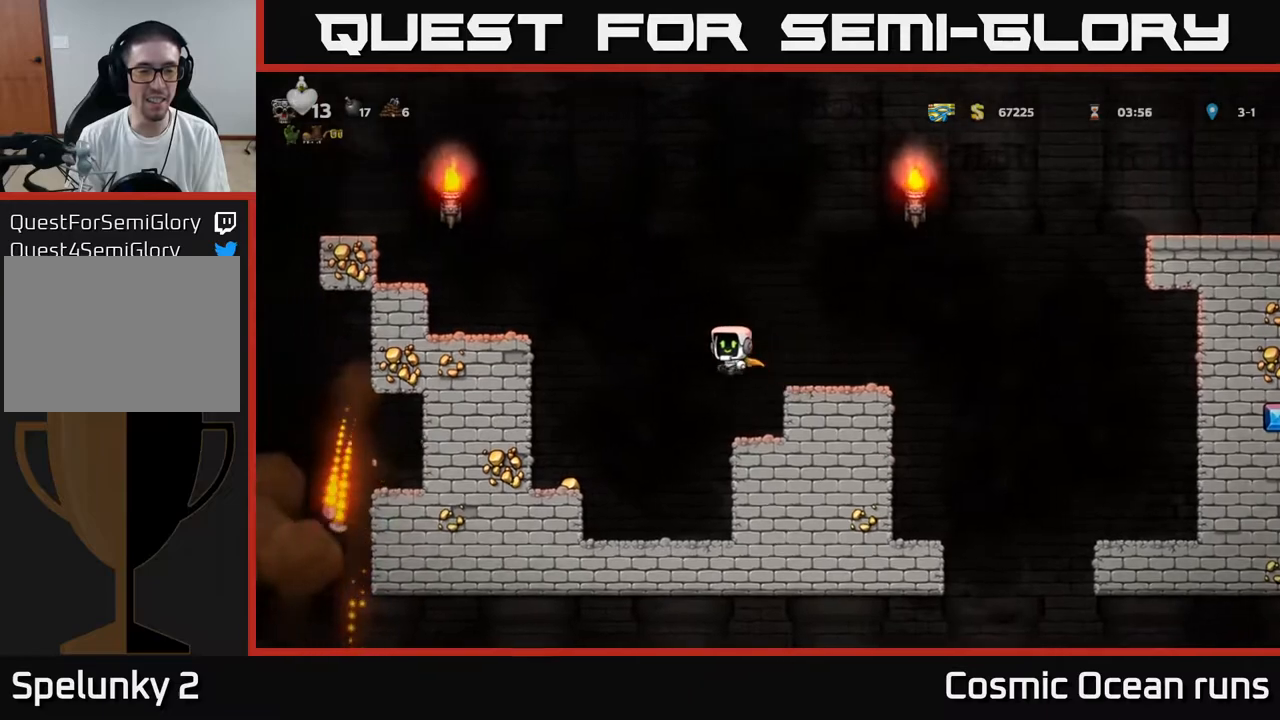
{"buttons": [], "left_stick": "center", "right_stick": "center", "events": [[100, "A", "up"], [317, "DPAD_LEFT", "up"]]}
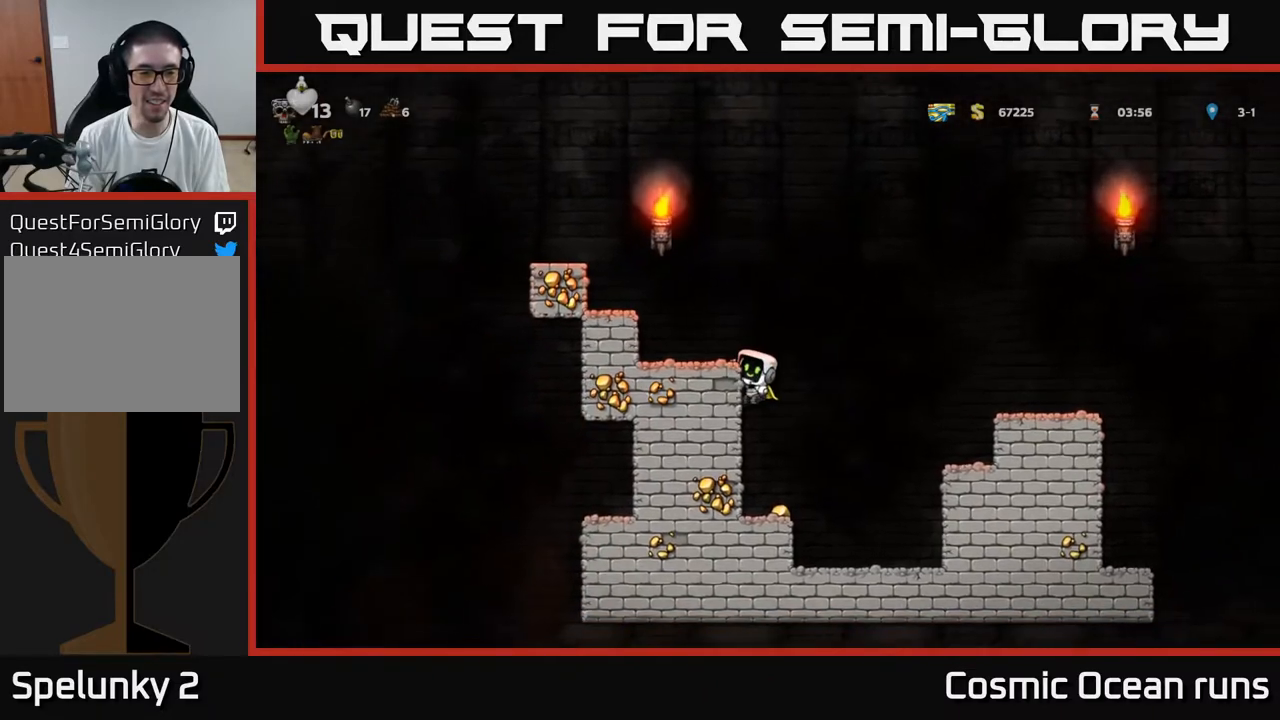
{"buttons": [], "left_stick": "center", "right_stick": "center", "events": [[133, "DPAD_LEFT", "down"], [267, "DPAD_LEFT", "up"]]}
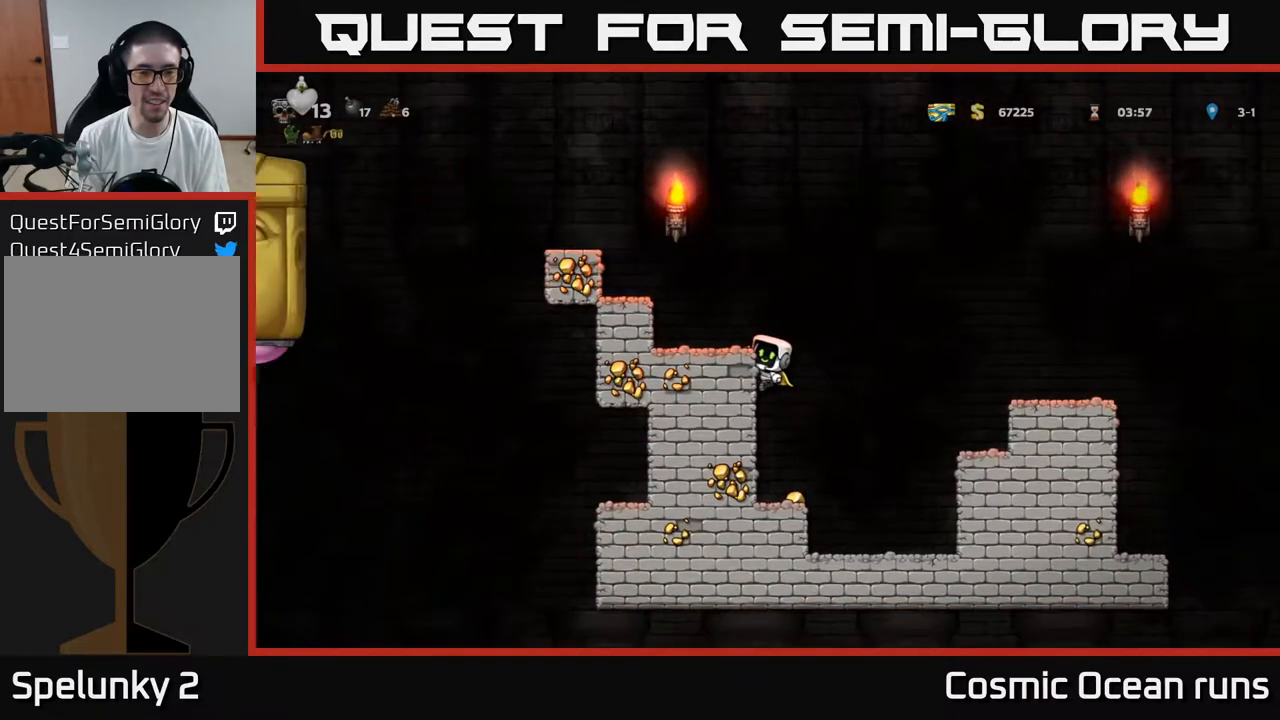
{"buttons": [], "left_stick": "center", "right_stick": "center", "events": [[100, "DPAD_RIGHT", "down"], [217, "DPAD_RIGHT", "up"], [267, "DPAD_DOWN", "down"], [317, "A", "down"], [367, "A", "up"], [483, "DPAD_DOWN", "up"]]}
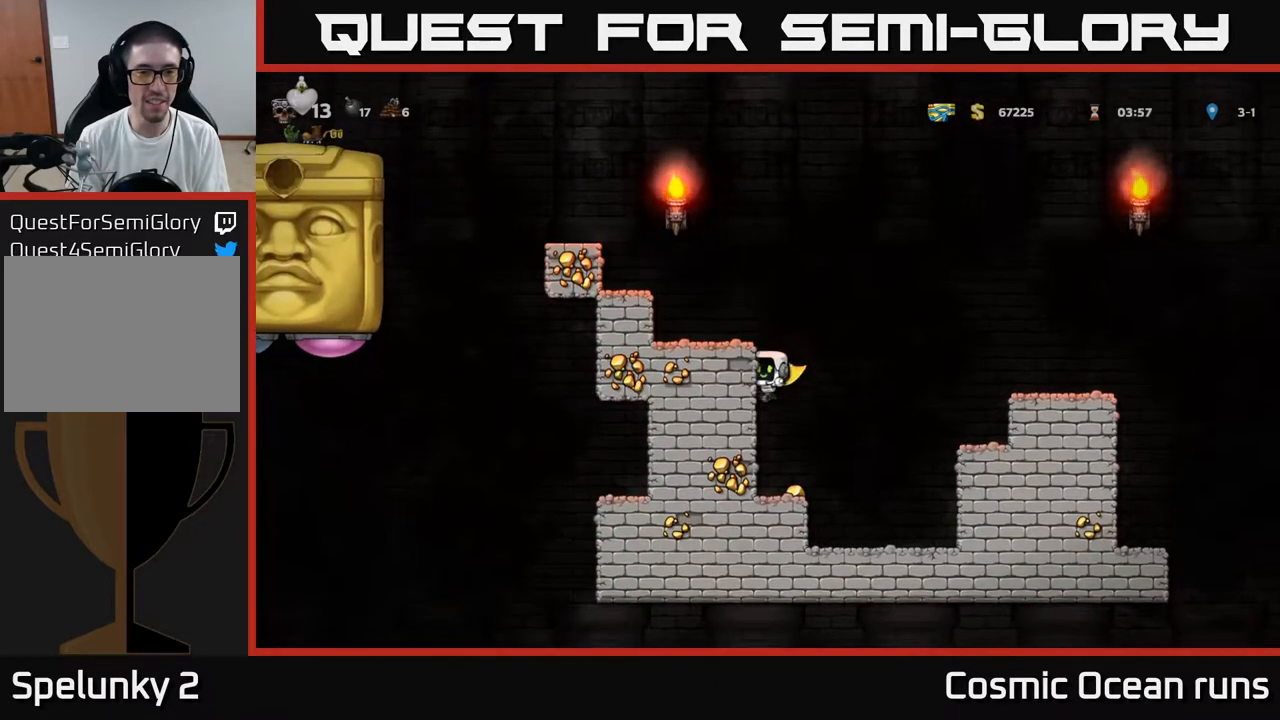
{"buttons": ["DPAD_LEFT"], "left_stick": "center", "right_stick": "center", "events": [[67, "DPAD_RIGHT", "down"], [167, "DPAD_RIGHT", "up"], [200, "DPAD_LEFT", "down"]]}
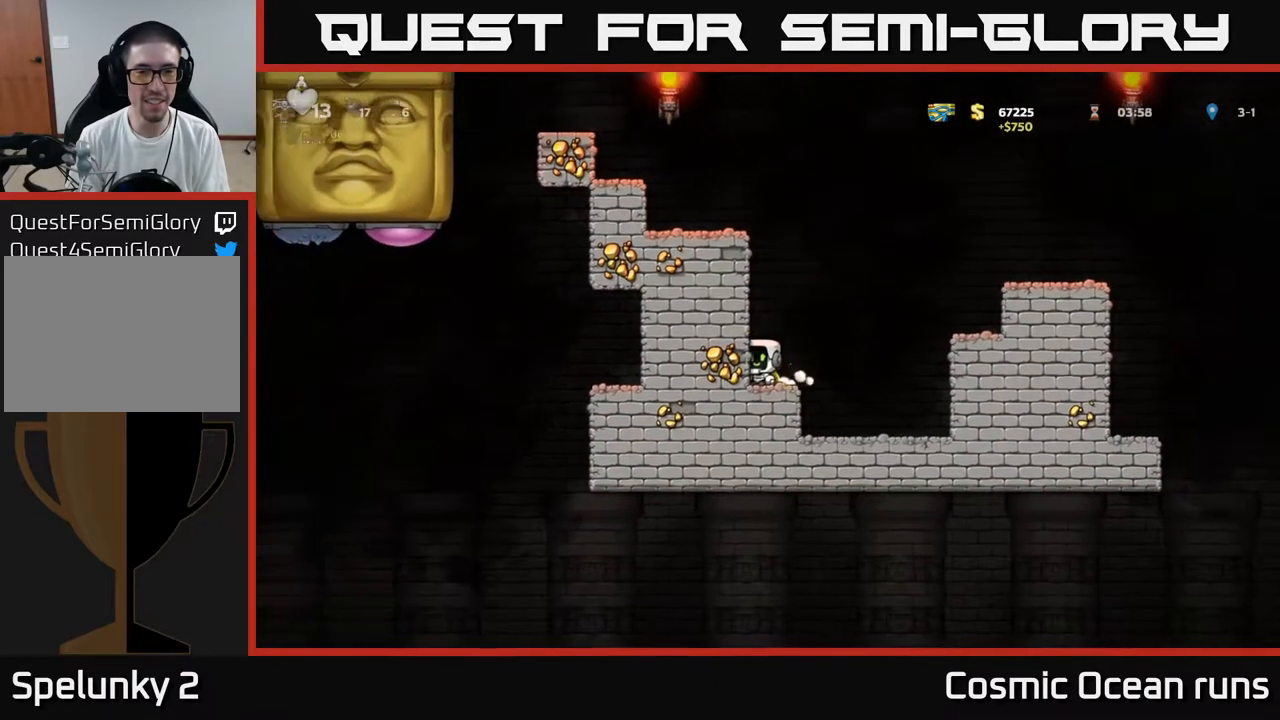
{"buttons": ["A", "DPAD_LEFT"], "left_stick": "center", "right_stick": "center", "events": [[67, "A", "down"], [267, "A", "up"], [450, "A", "down"]]}
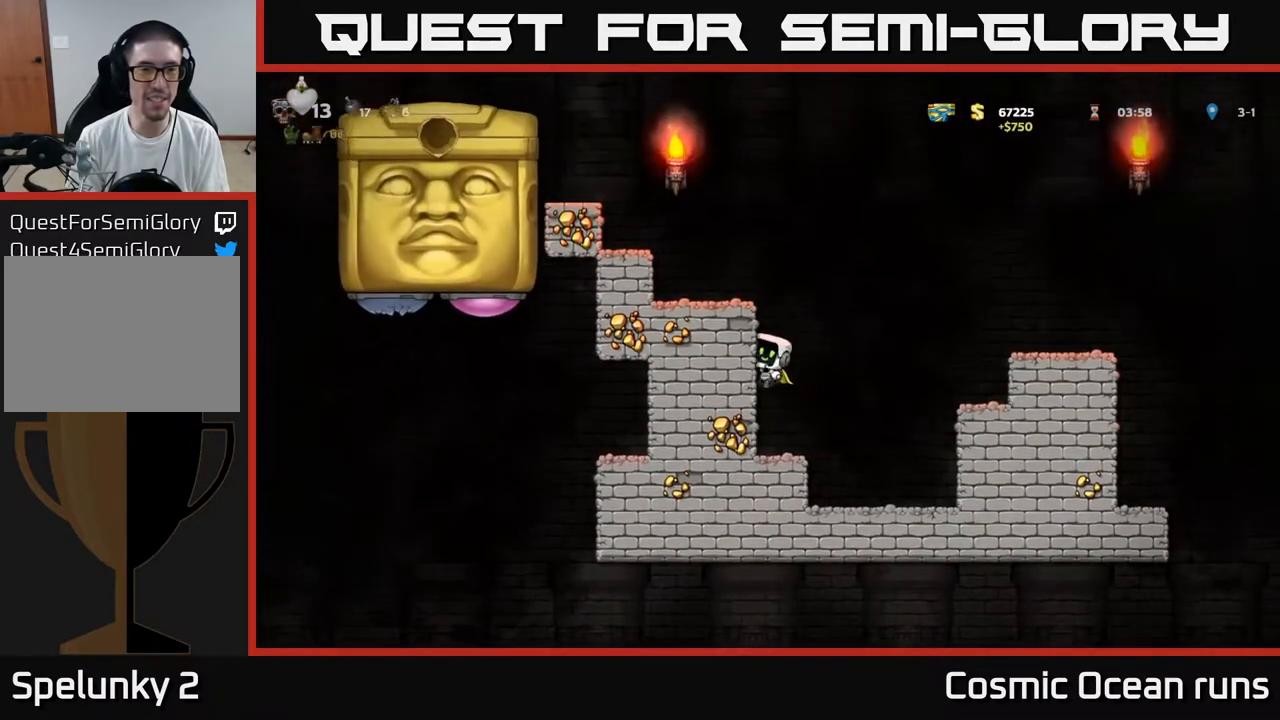
{"buttons": ["DPAD_LEFT"], "left_stick": "center", "right_stick": "center", "events": [[100, "A", "up"], [283, "A", "down"], [483, "A", "up"]]}
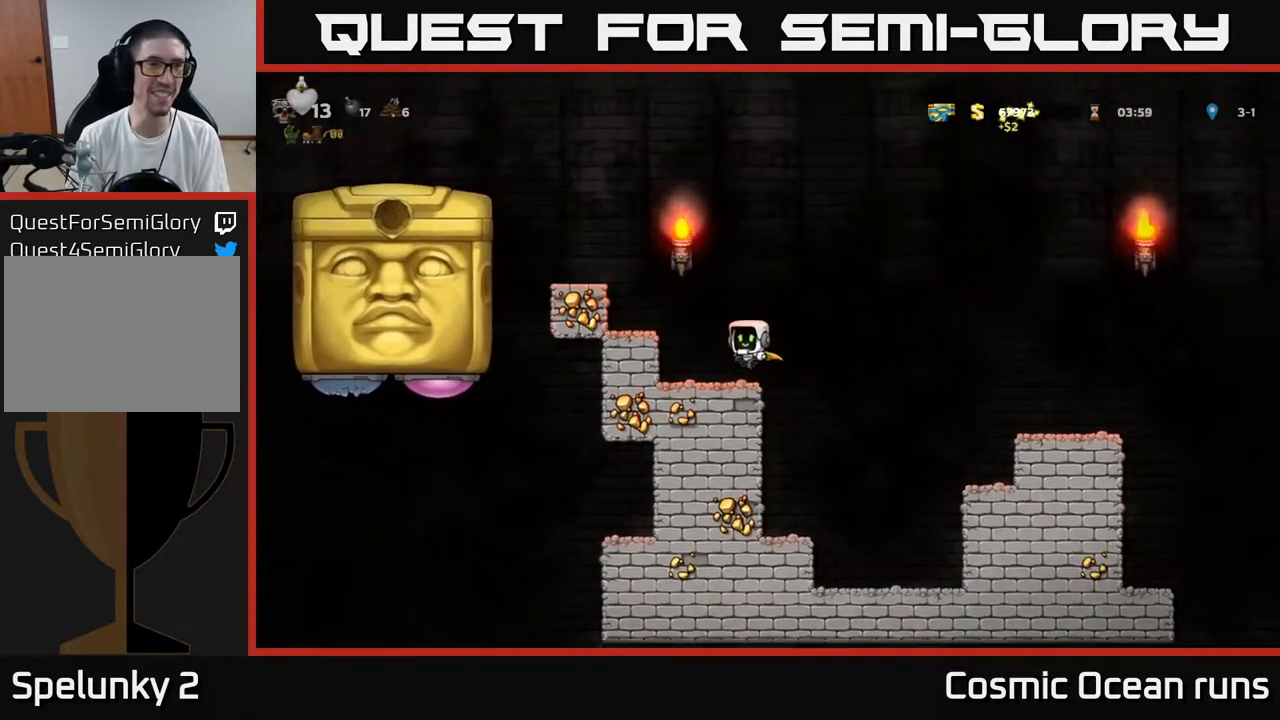
{"buttons": ["A"], "left_stick": "center", "right_stick": "center", "events": [[300, "DPAD_LEFT", "up"], [350, "A", "down"]]}
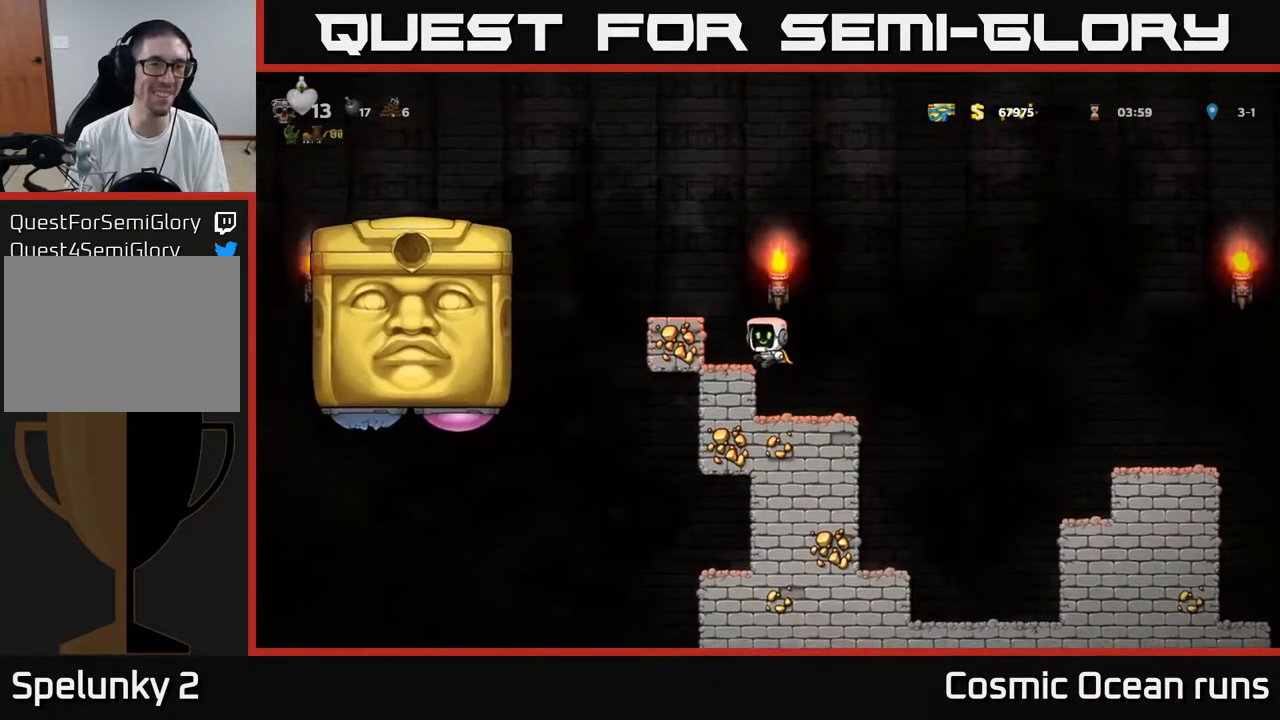
{"buttons": ["A"], "left_stick": "center", "right_stick": "center", "events": [[33, "DPAD_LEFT", "down"], [67, "A", "up"], [117, "DPAD_LEFT", "up"], [450, "A", "down"]]}
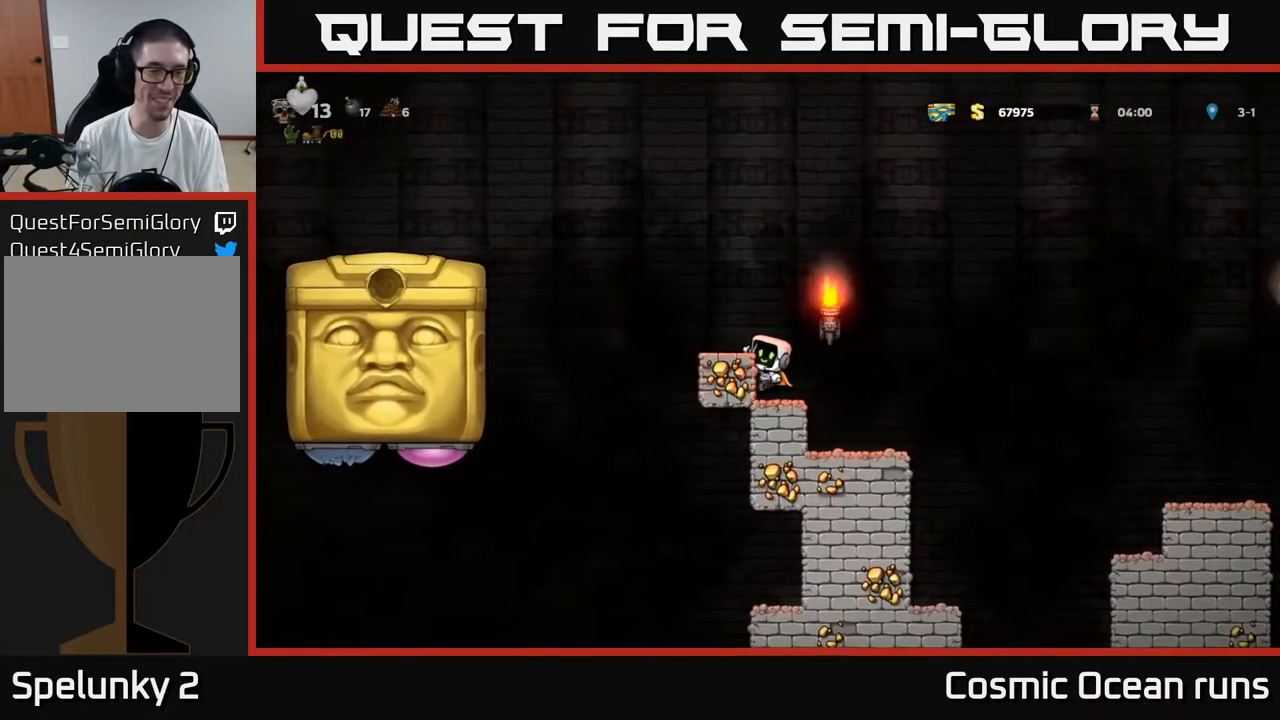
{"buttons": [], "left_stick": "center", "right_stick": "center", "events": [[50, "DPAD_LEFT", "down"], [117, "DPAD_LEFT", "up"], [133, "A", "up"]]}
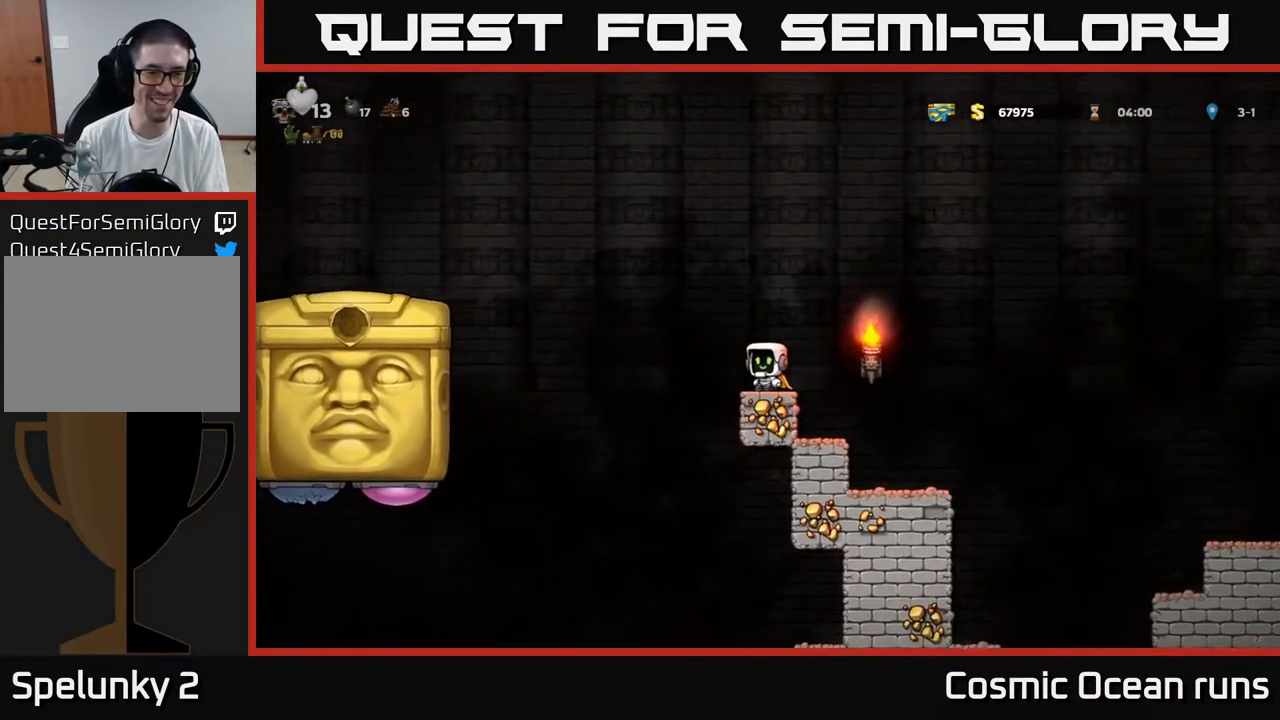
{"buttons": ["DPAD_DOWN"], "left_stick": "center", "right_stick": "center", "events": [[50, "DPAD_DOWN", "down"]]}
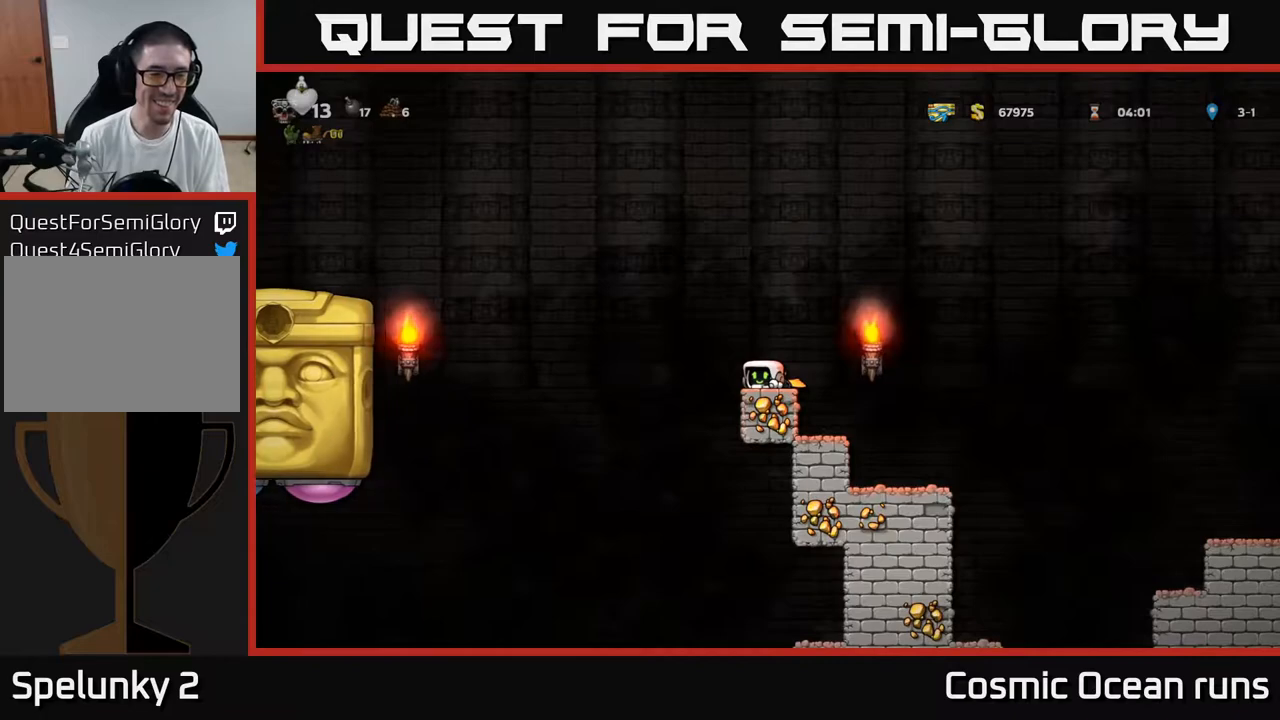
{"buttons": ["DPAD_DOWN"], "left_stick": "center", "right_stick": "center", "events": []}
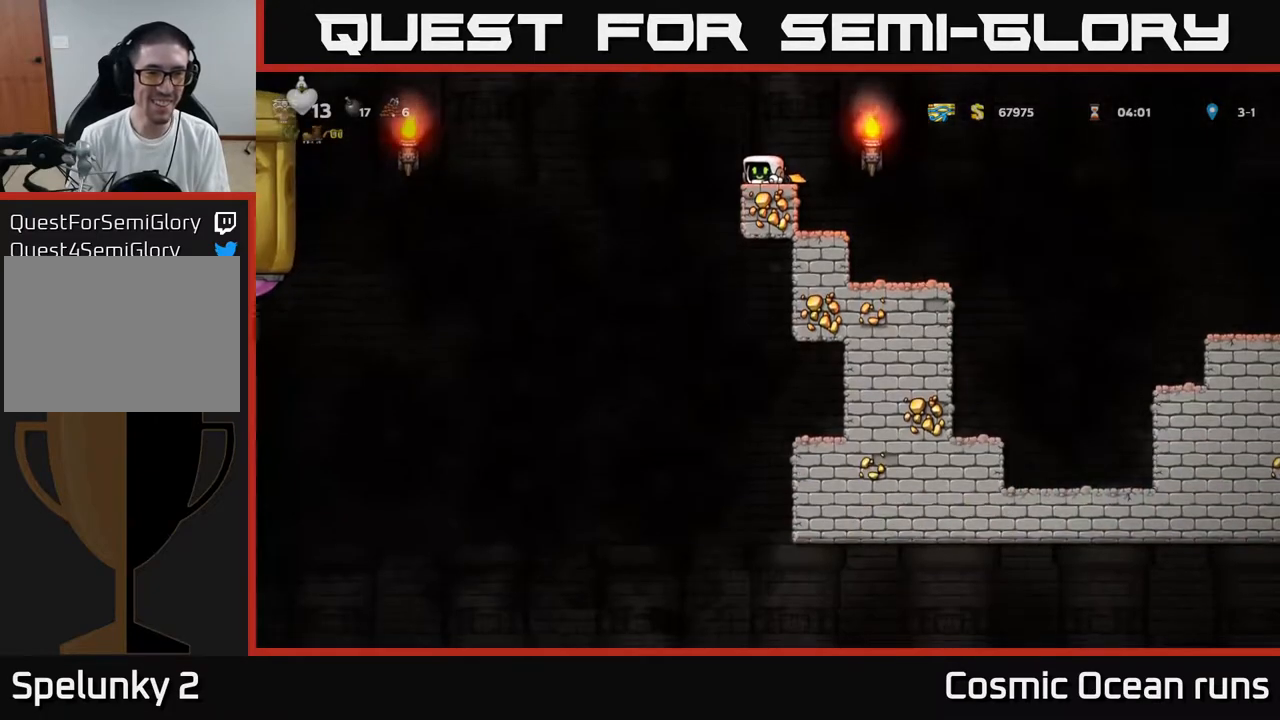
{"buttons": ["DPAD_DOWN"], "left_stick": "center", "right_stick": "center", "events": []}
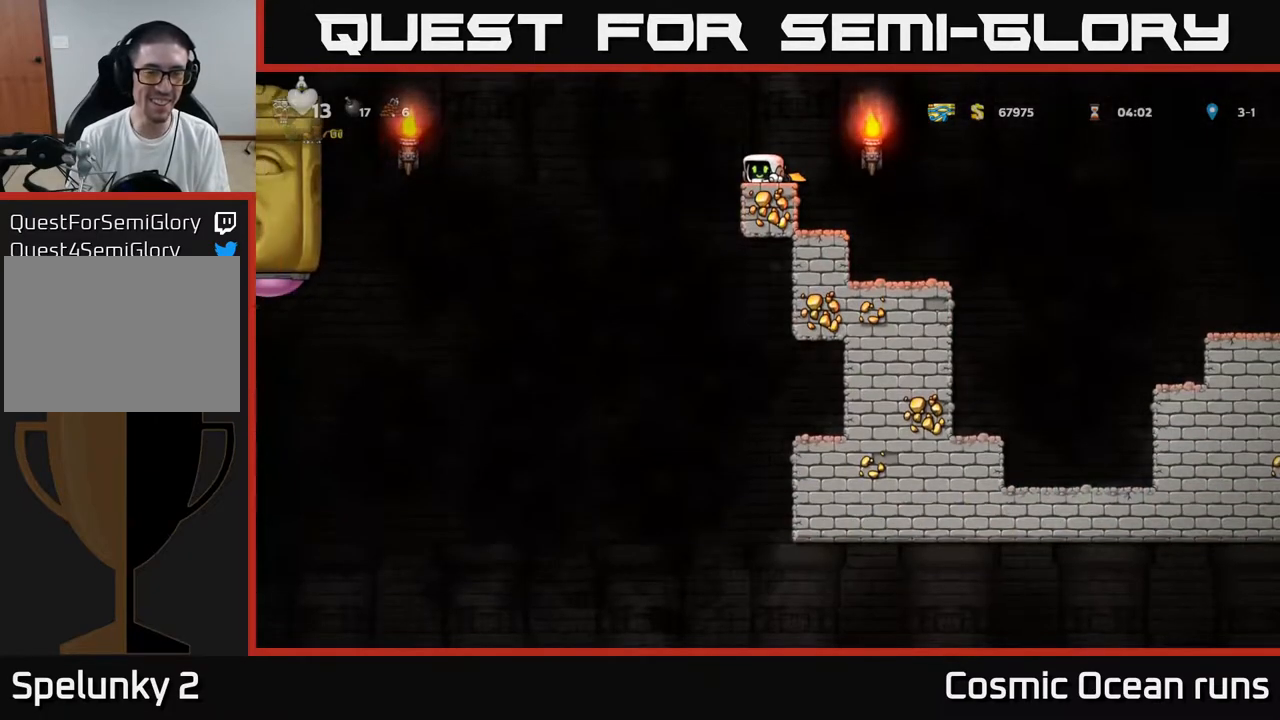
{"buttons": ["DPAD_DOWN"], "left_stick": "center", "right_stick": "center", "events": []}
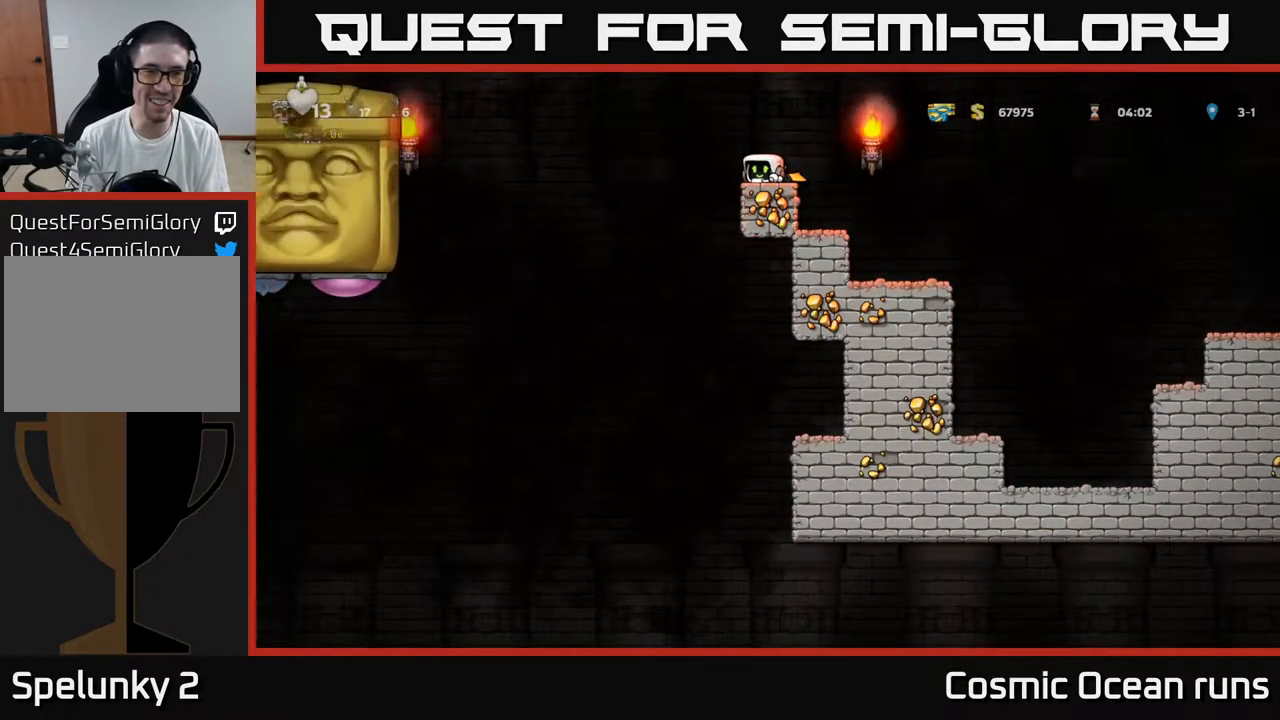
{"buttons": [], "left_stick": "center", "right_stick": "center", "events": [[200, "DPAD_DOWN", "up"]]}
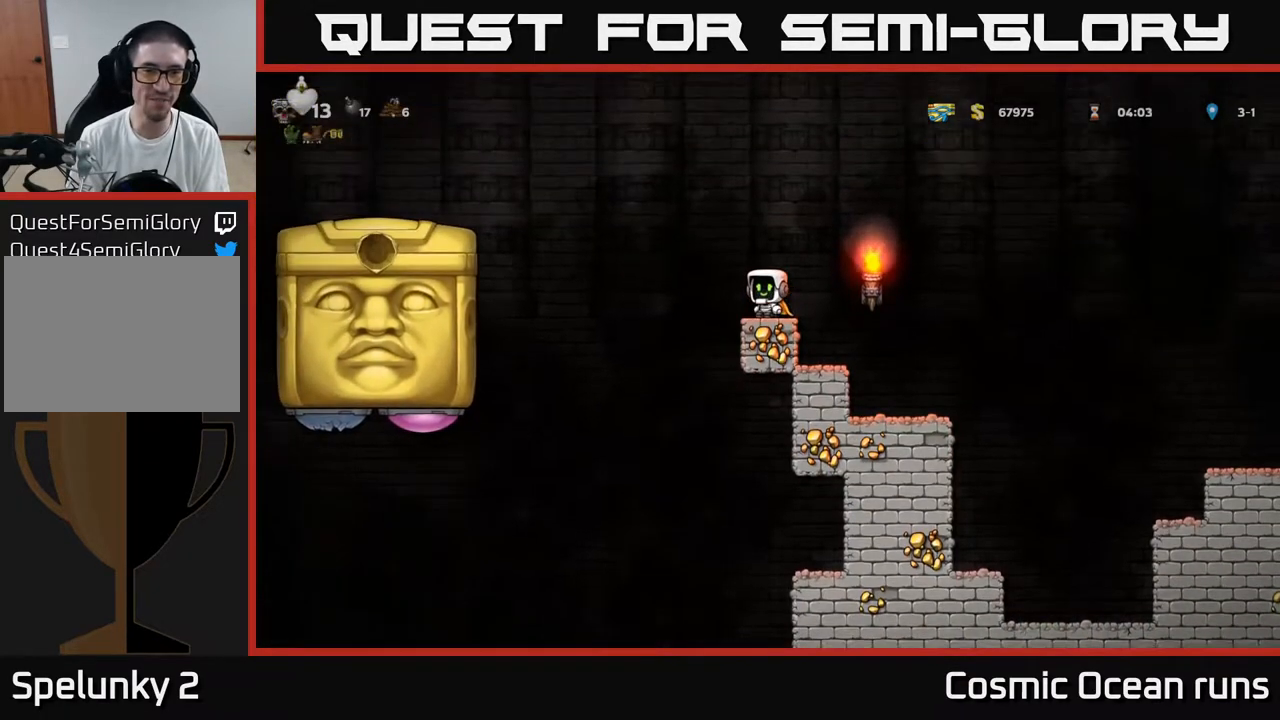
{"buttons": [], "left_stick": "center", "right_stick": "center", "events": []}
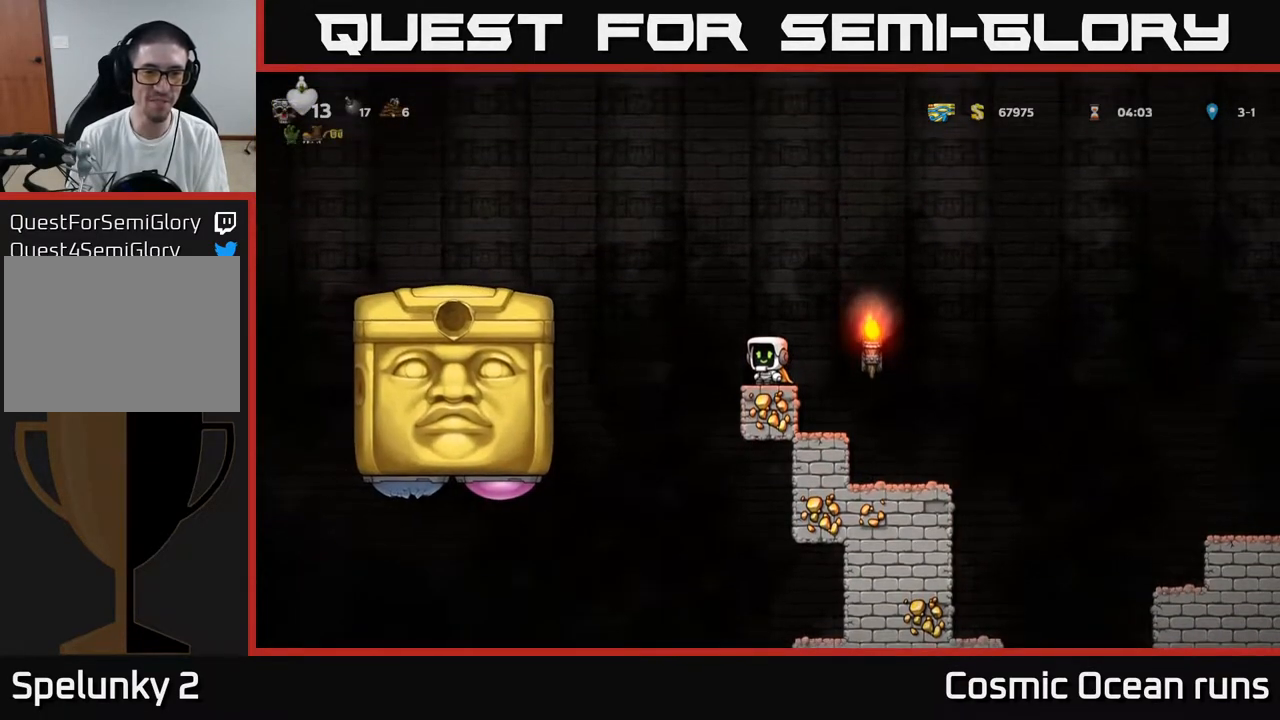
{"buttons": ["DPAD_LEFT"], "left_stick": "center", "right_stick": "center", "events": [[33, "DPAD_LEFT", "down"], [50, "A", "down"], [233, "A", "up"]]}
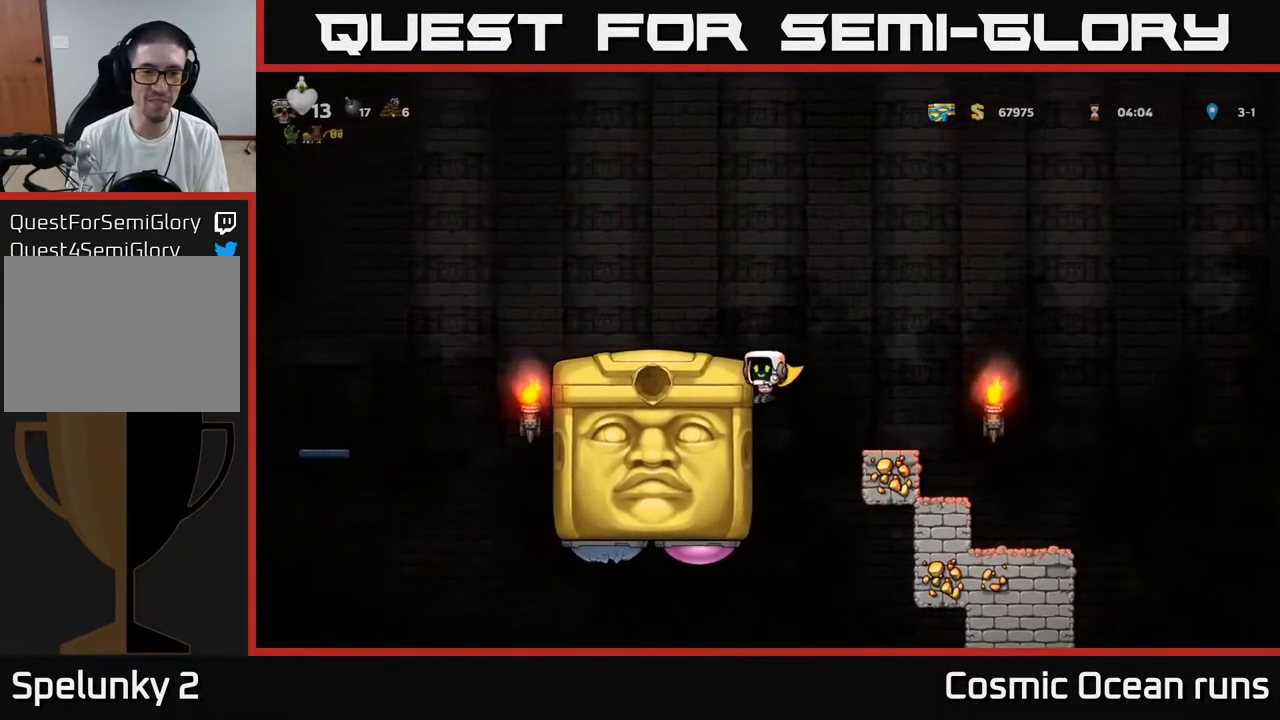
{"buttons": ["DPAD_LEFT"], "left_stick": "center", "right_stick": "center", "events": []}
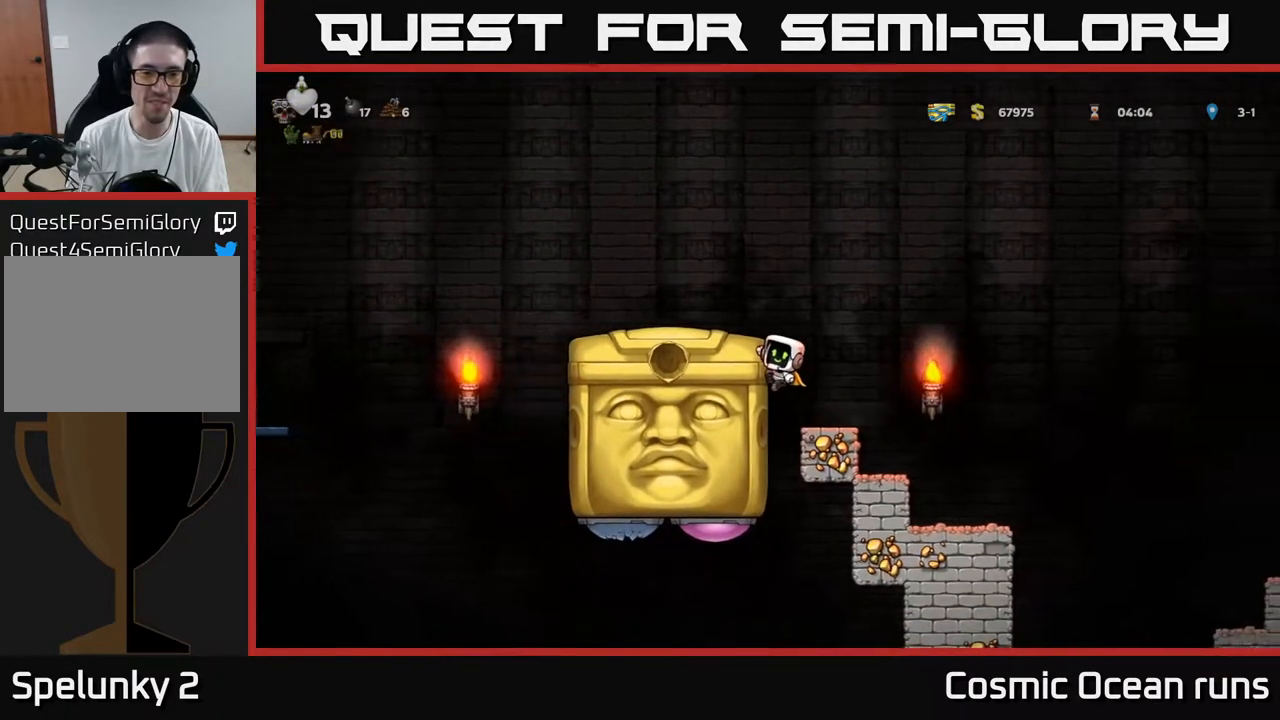
{"buttons": ["DPAD_LEFT"], "left_stick": "center", "right_stick": "center", "events": []}
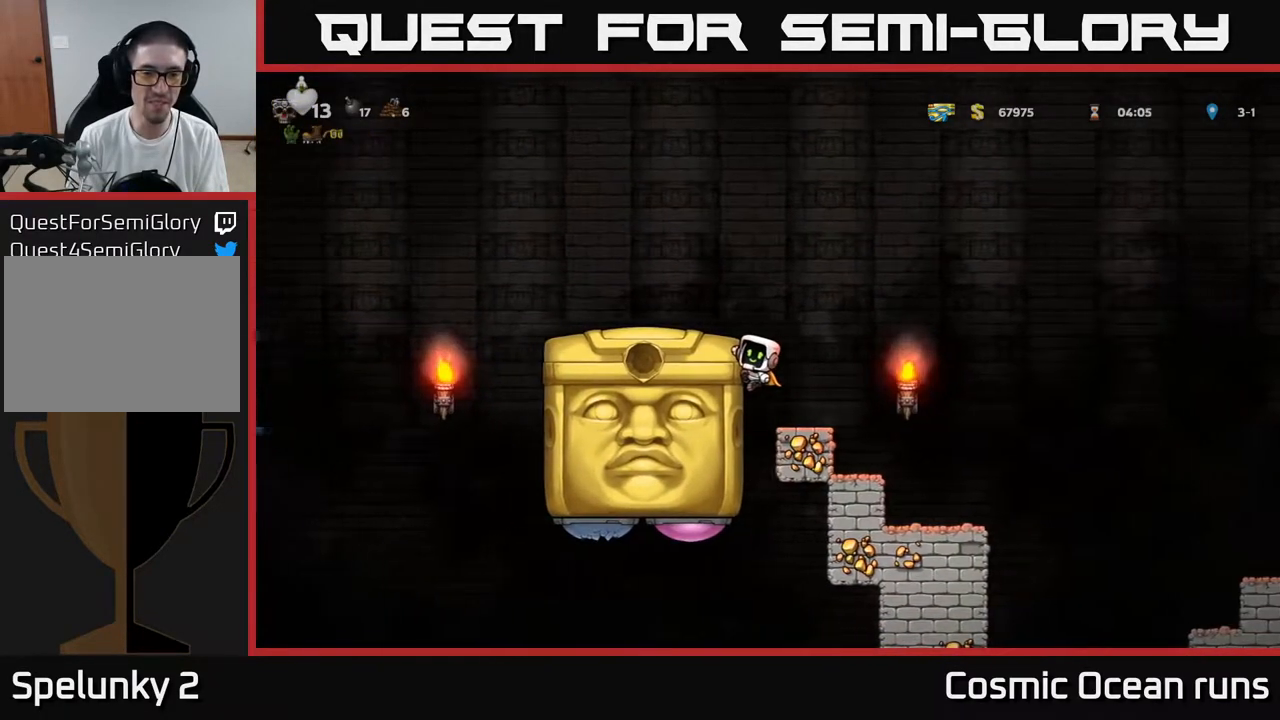
{"buttons": [], "left_stick": "center", "right_stick": "center", "events": [[283, "A", "down"], [317, "DPAD_LEFT", "up"], [483, "A", "up"]]}
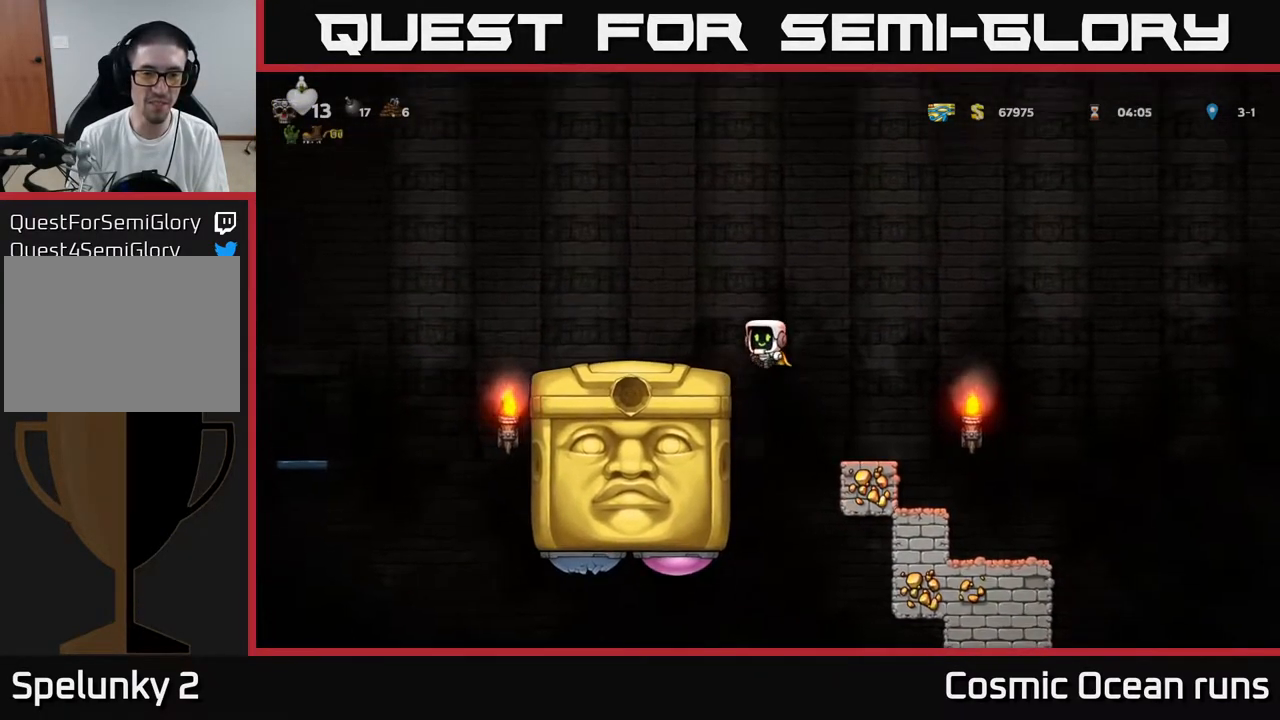
{"buttons": ["A", "DPAD_LEFT"], "left_stick": "center", "right_stick": "center", "events": [[317, "A", "down"], [350, "DPAD_LEFT", "down"]]}
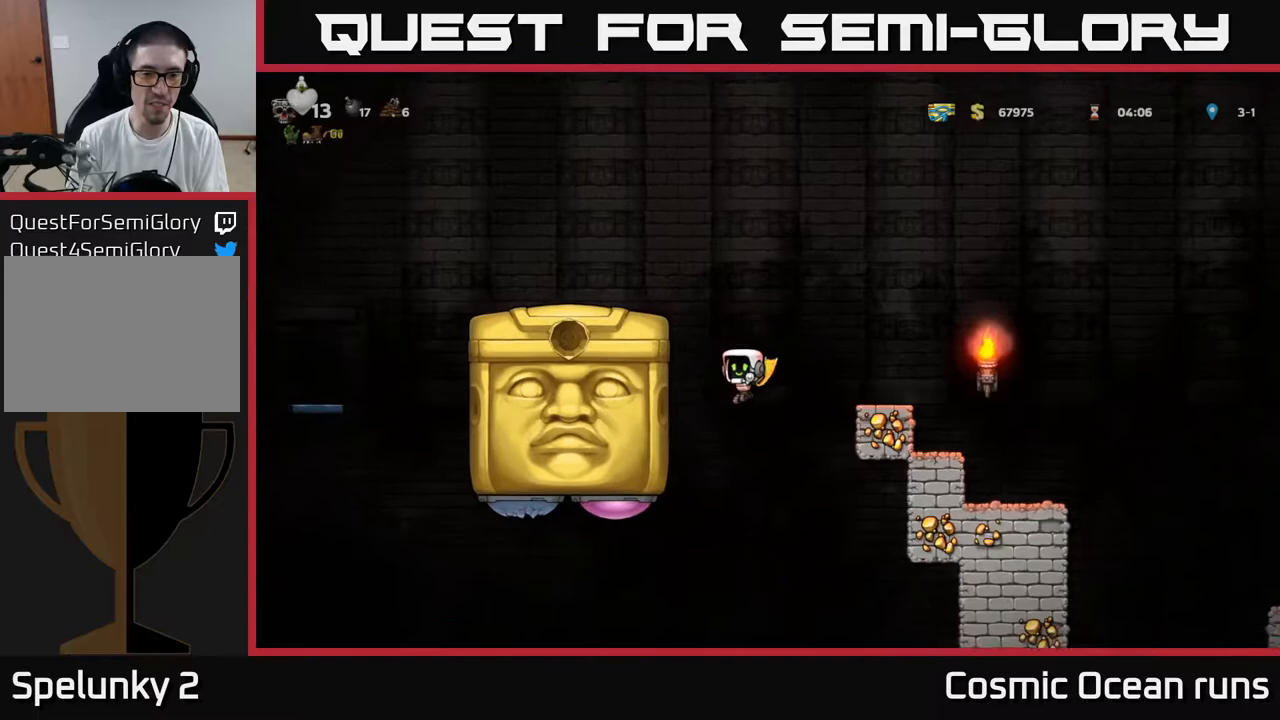
{"buttons": ["A", "DPAD_LEFT"], "left_stick": "center", "right_stick": "center", "events": [[17, "DPAD_LEFT", "up"], [333, "DPAD_LEFT", "down"]]}
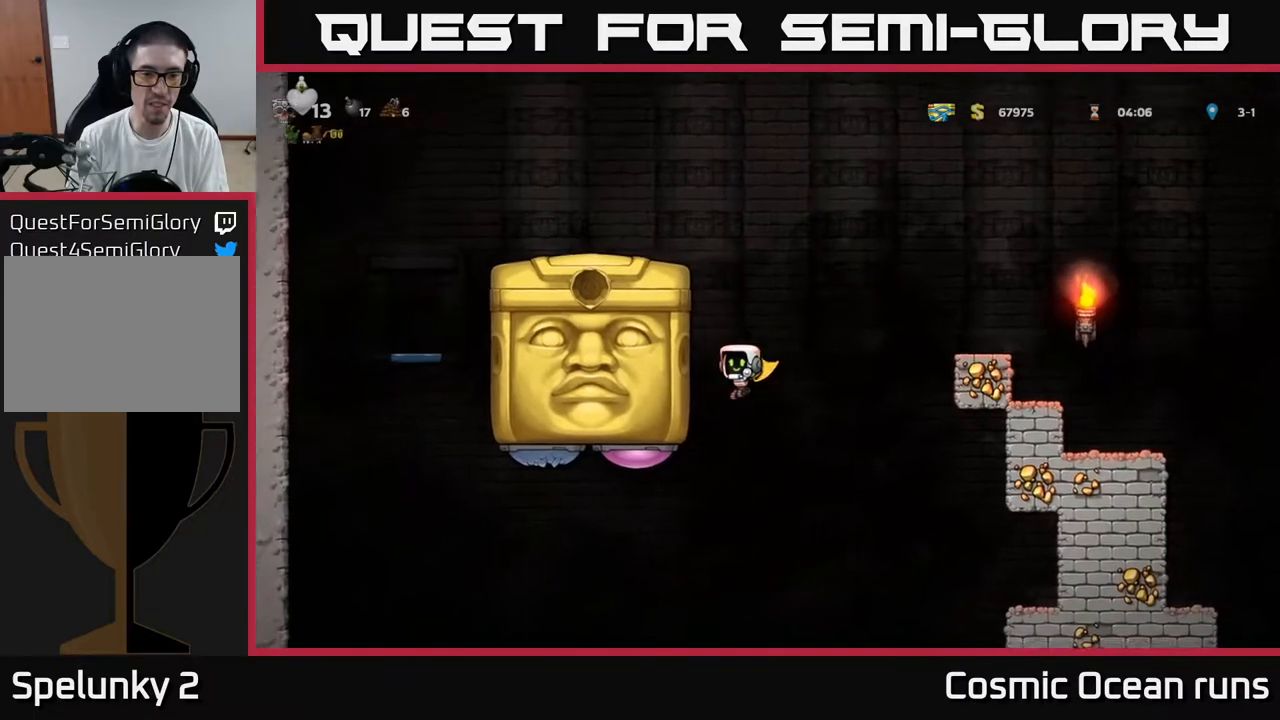
{"buttons": ["A", "X", "DPAD_LEFT"], "left_stick": "center", "right_stick": "center", "events": [[17, "DPAD_LEFT", "up"], [450, "DPAD_LEFT", "down"], [500, "X", "down"]]}
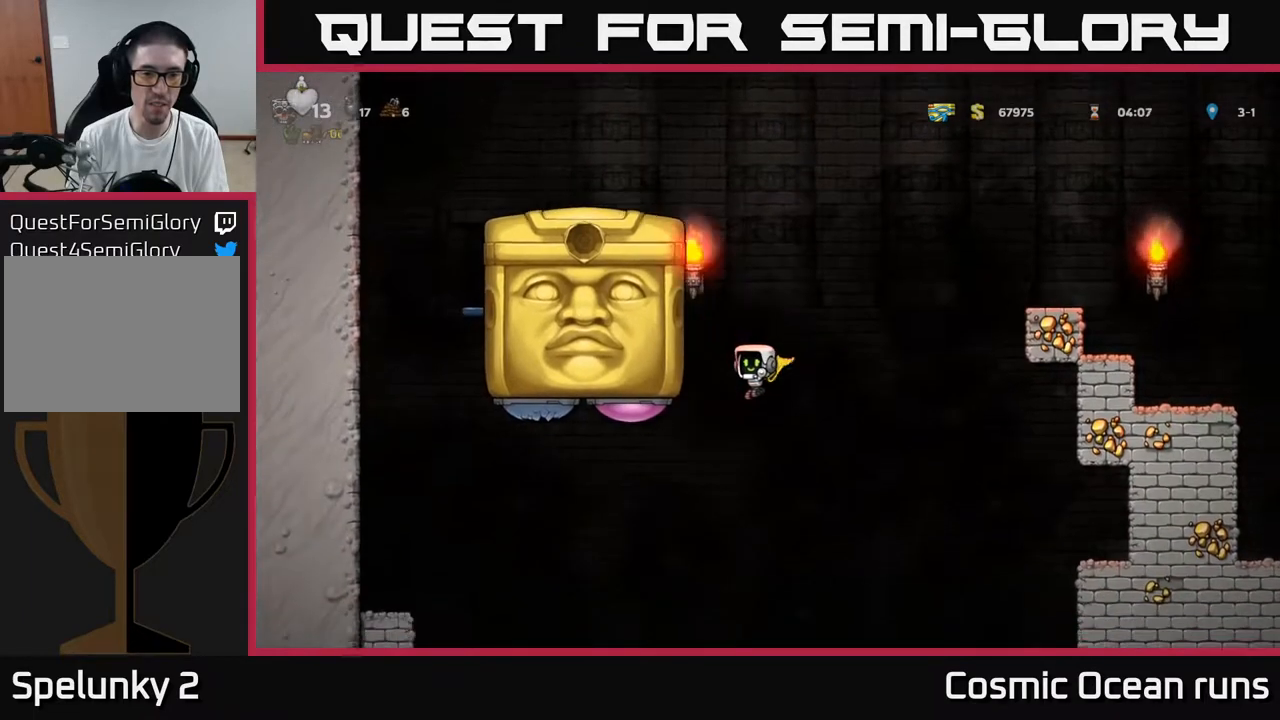
{"buttons": ["A", "DPAD_RIGHT"], "left_stick": "center", "right_stick": "center", "events": [[117, "X", "up"], [167, "DPAD_LEFT", "up"], [250, "DPAD_RIGHT", "down"]]}
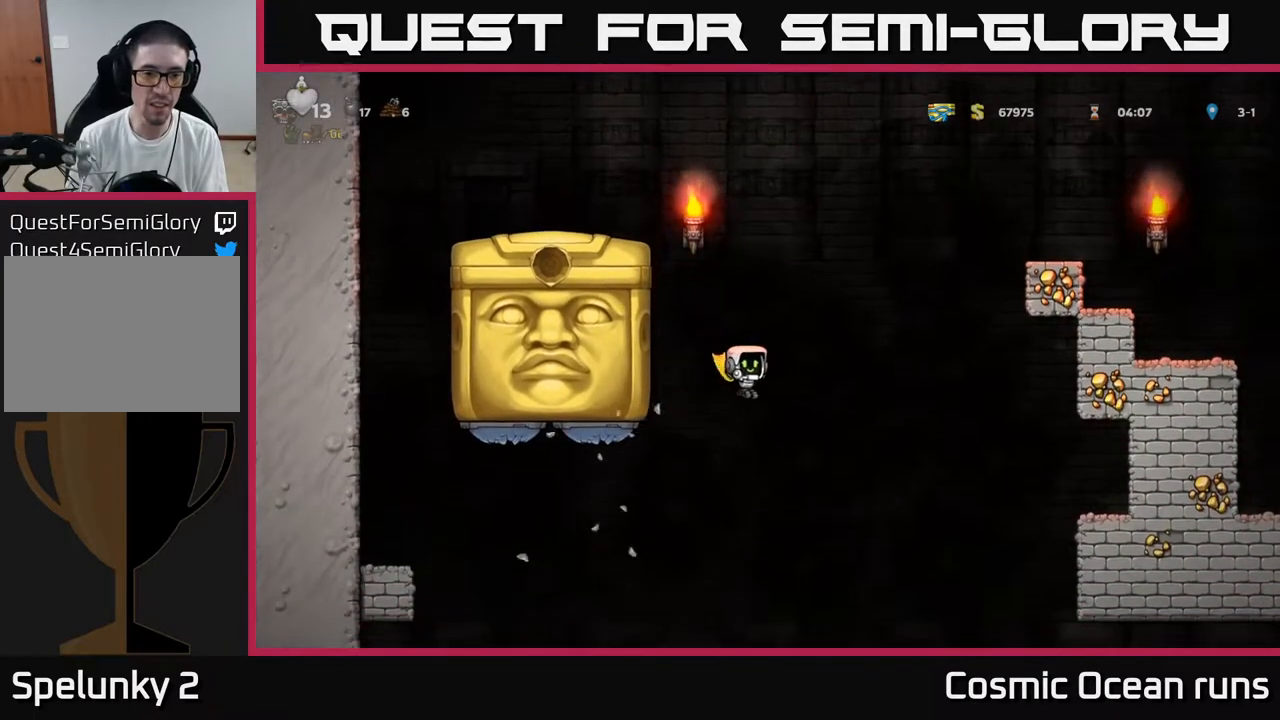
{"buttons": ["A", "DPAD_RIGHT"], "left_stick": "center", "right_stick": "center", "events": [[183, "DPAD_RIGHT", "up"], [350, "DPAD_RIGHT", "down"]]}